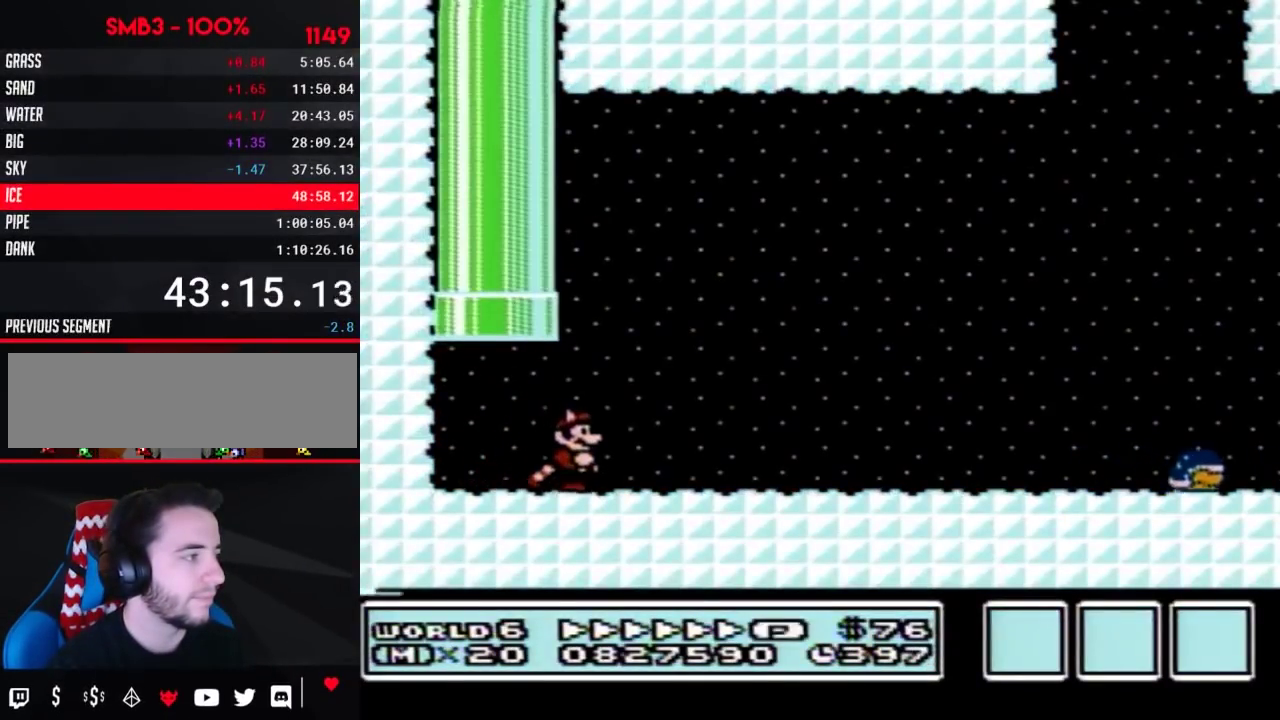
Gameplay with a controller (Nintendo layout); each line is a JSON object with the inputs held at the frame after it. "events" lists button and stick changes between this image and that frame as [ms after this image, input, new state], when the widget could be followed in between. Not read: L3 R3.
{"buttons": ["B", "DPAD_RIGHT"], "events": []}
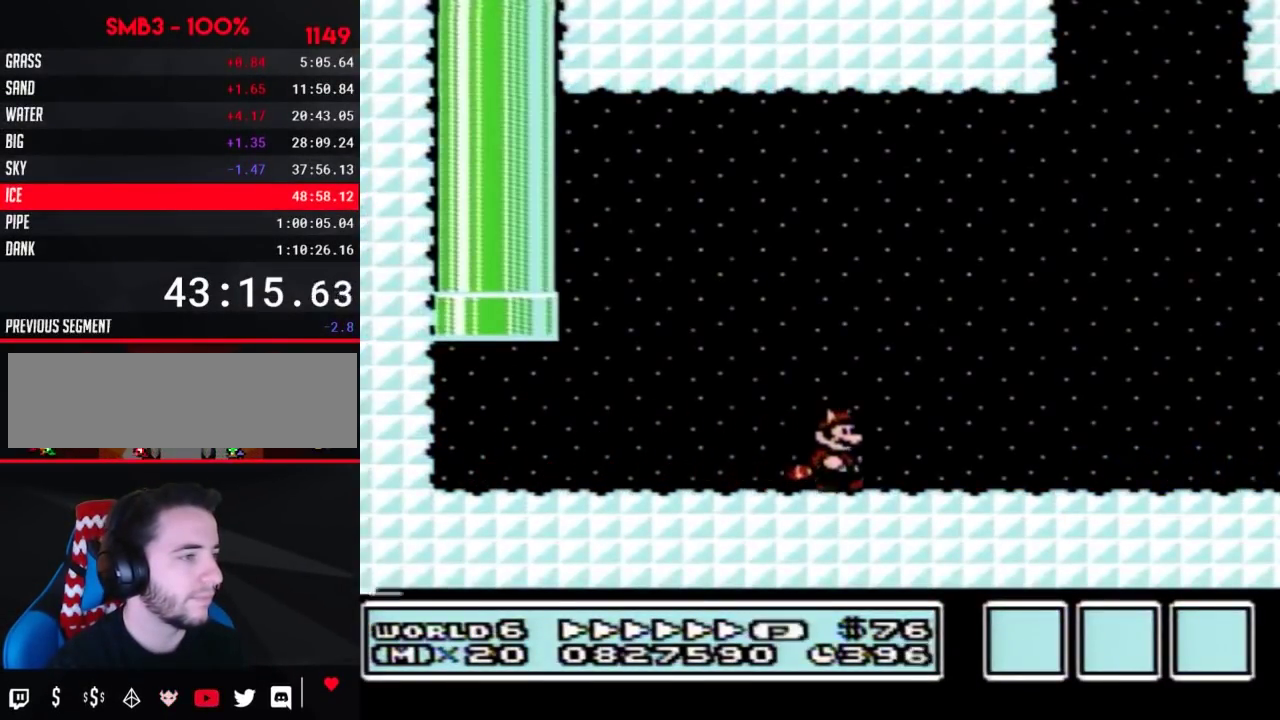
{"buttons": ["B", "DPAD_RIGHT"], "events": []}
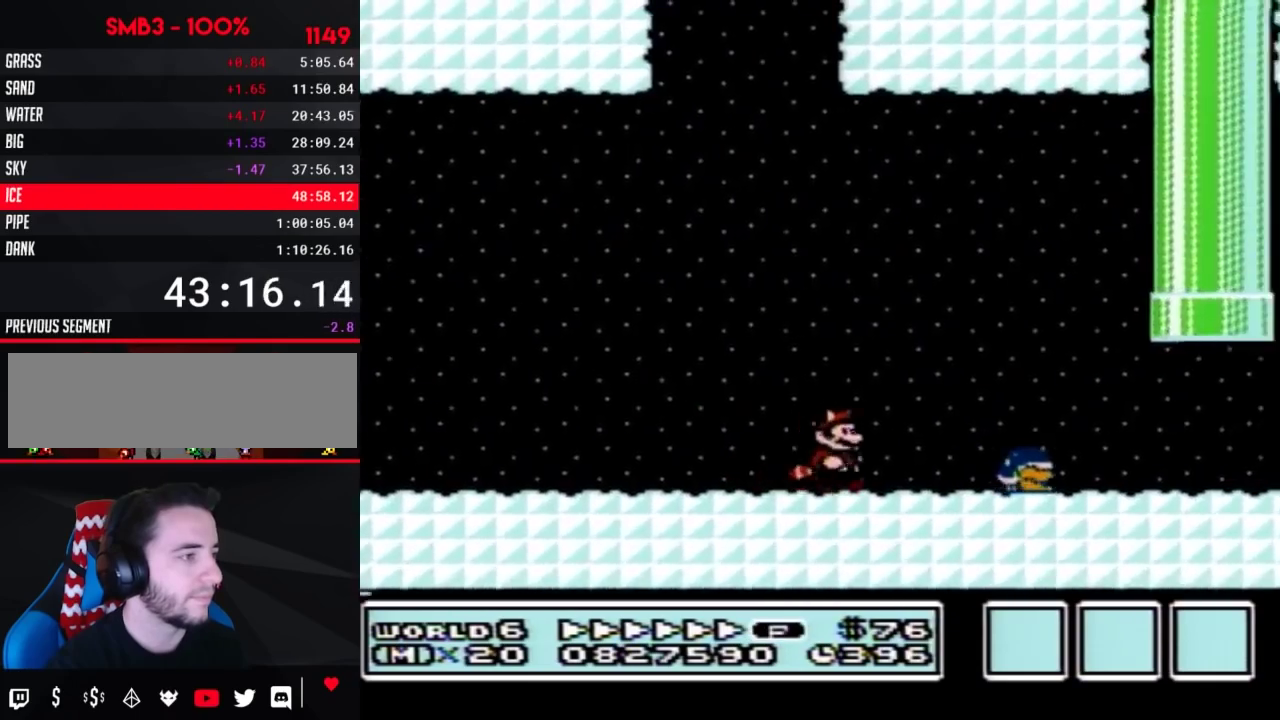
{"buttons": ["B", "DPAD_RIGHT"], "events": []}
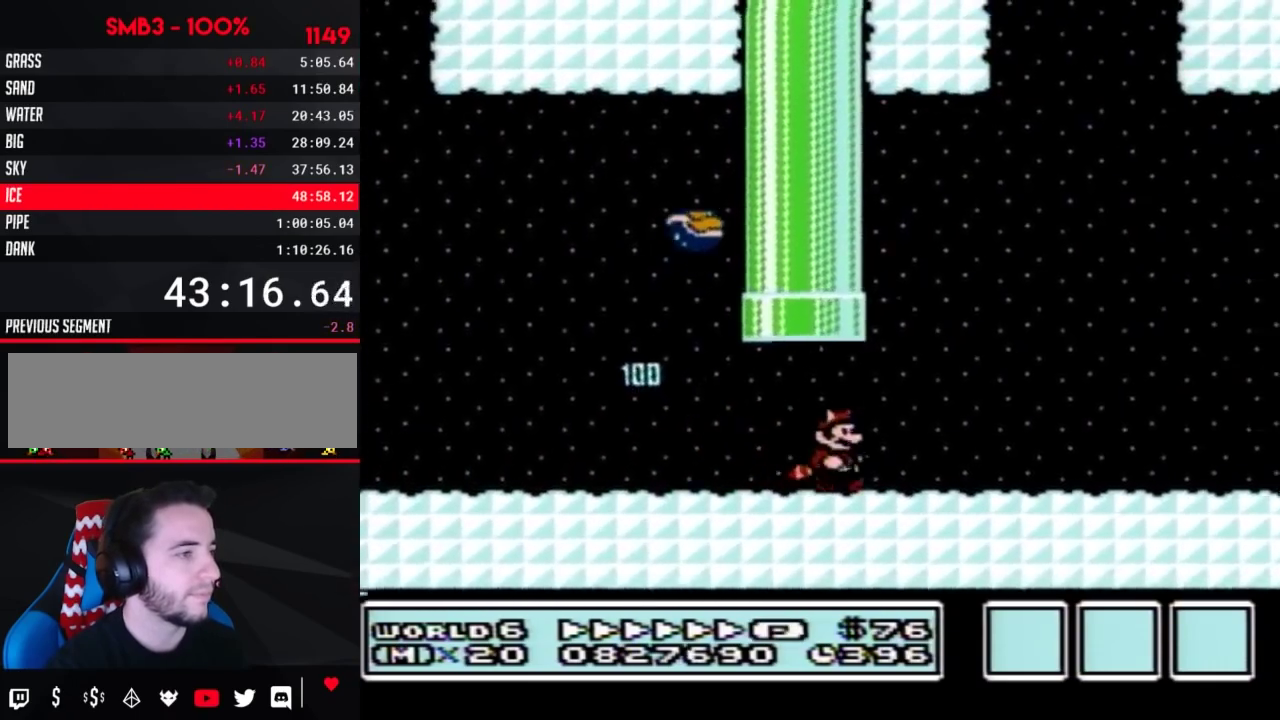
{"buttons": ["A", "B", "DPAD_RIGHT"], "events": [[450, "A", "down"]]}
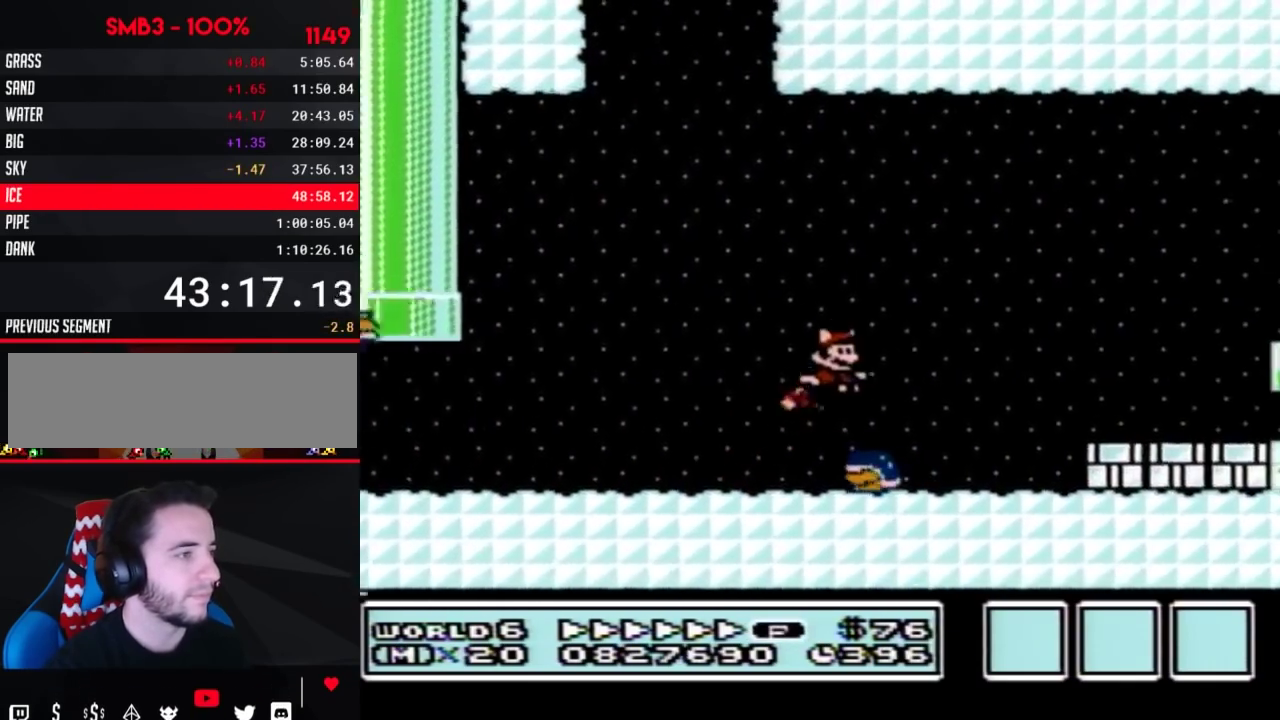
{"buttons": ["B", "DPAD_RIGHT"], "events": [[250, "A", "up"]]}
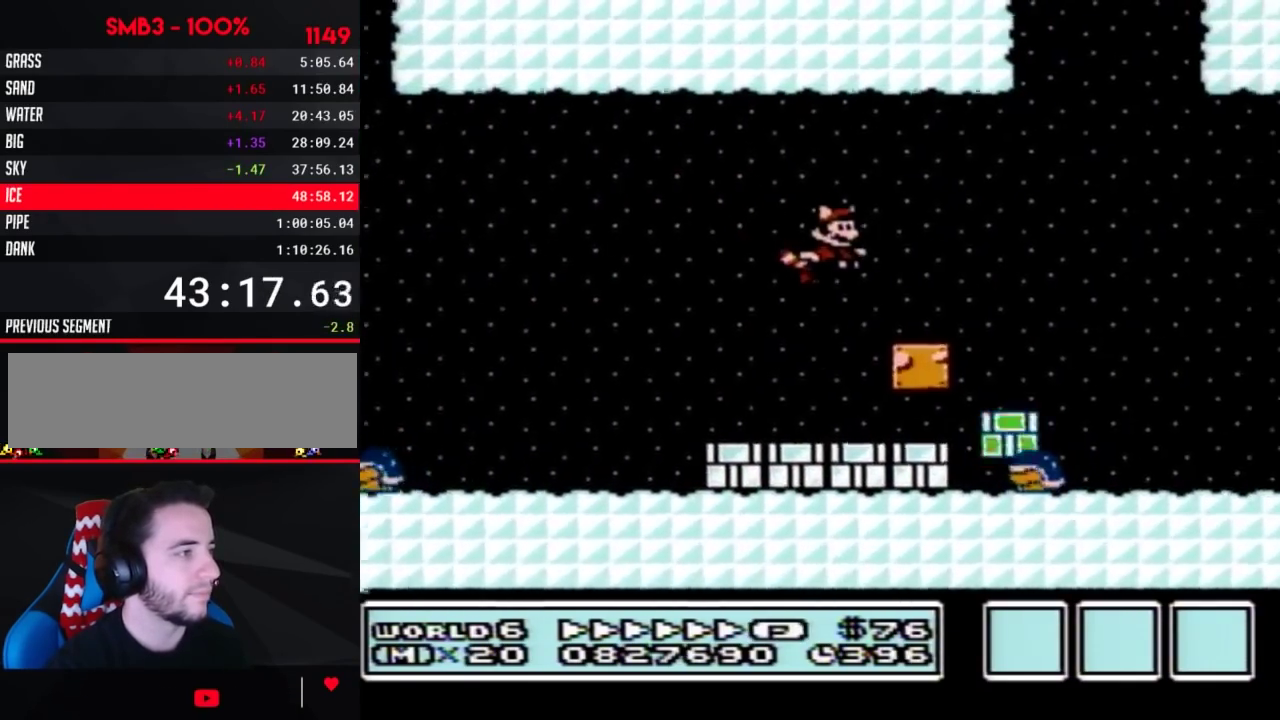
{"buttons": ["B", "DPAD_RIGHT"], "events": []}
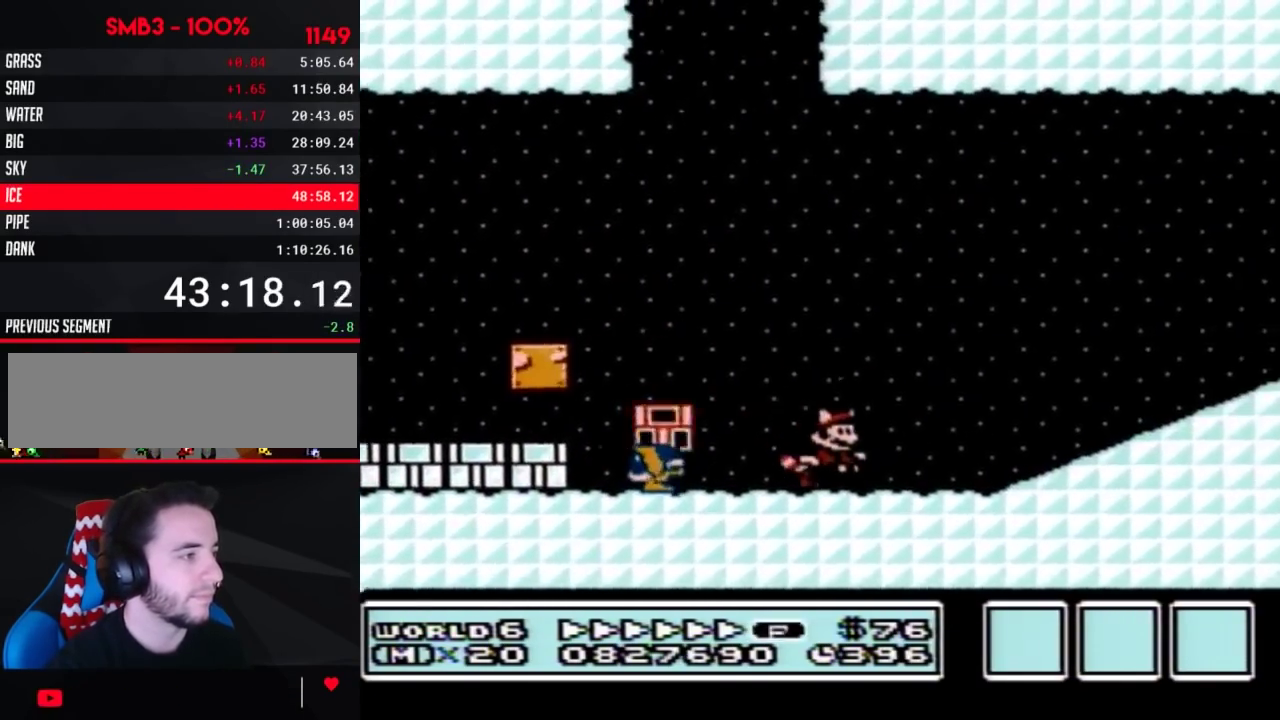
{"buttons": ["A", "B", "DPAD_RIGHT"], "events": [[217, "A", "down"]]}
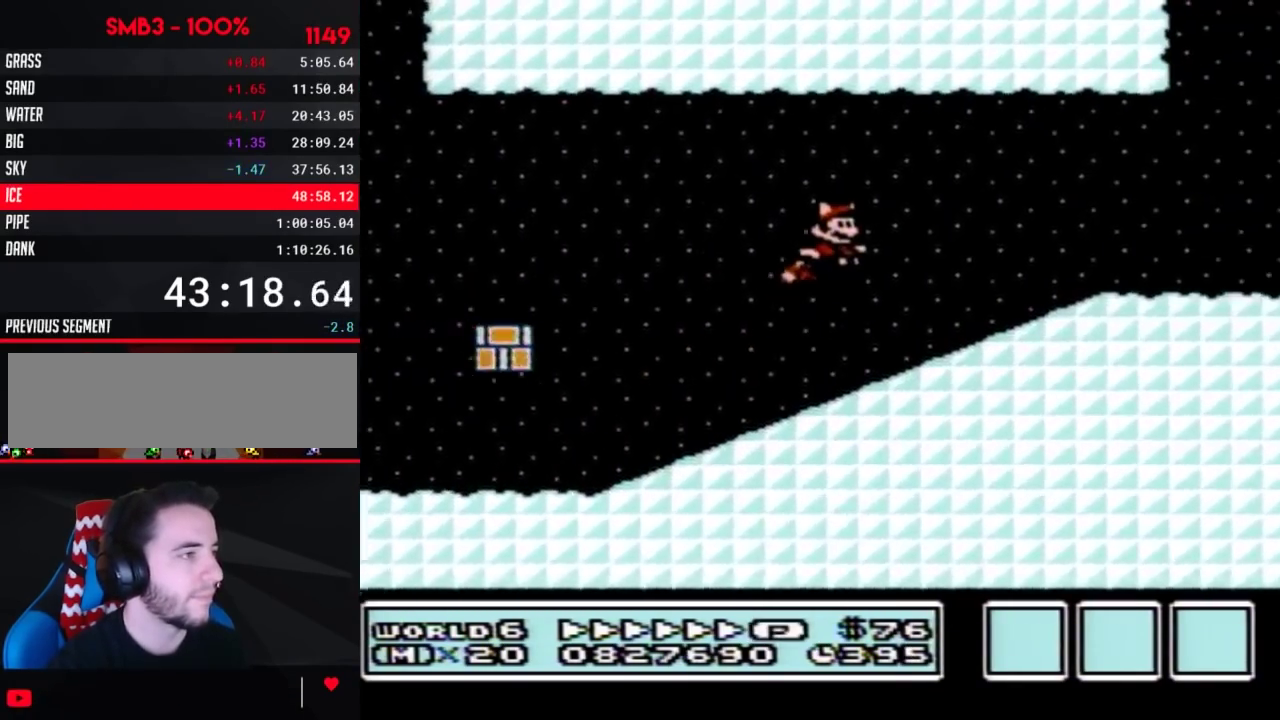
{"buttons": ["B", "DPAD_RIGHT"], "events": [[133, "A", "up"]]}
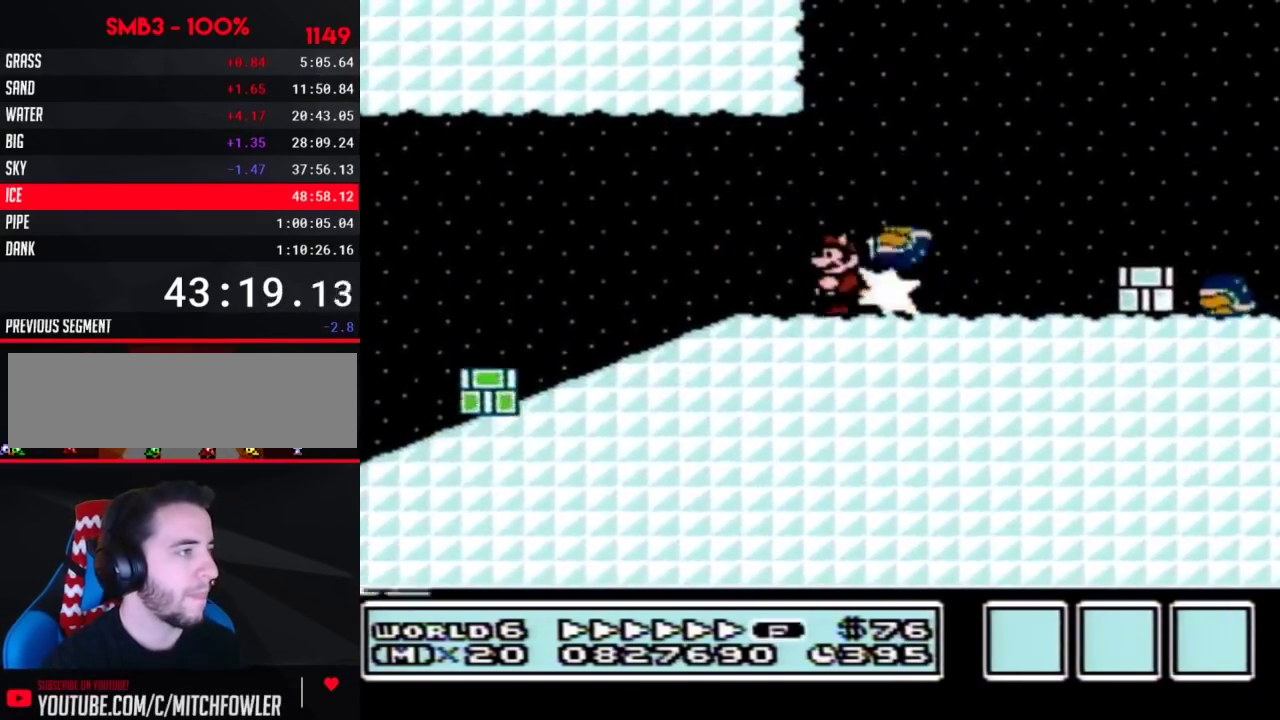
{"buttons": ["B", "DPAD_RIGHT"], "events": [[250, "A", "down"], [383, "A", "up"]]}
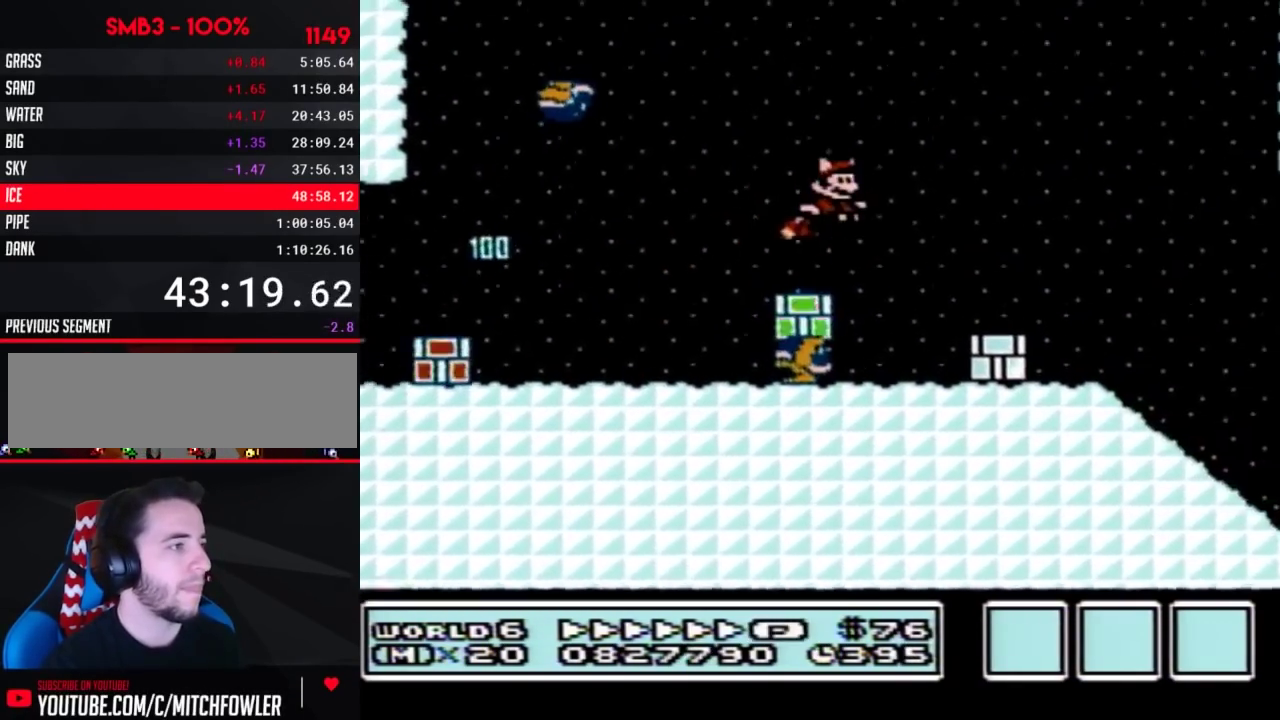
{"buttons": ["B", "DPAD_RIGHT"], "events": []}
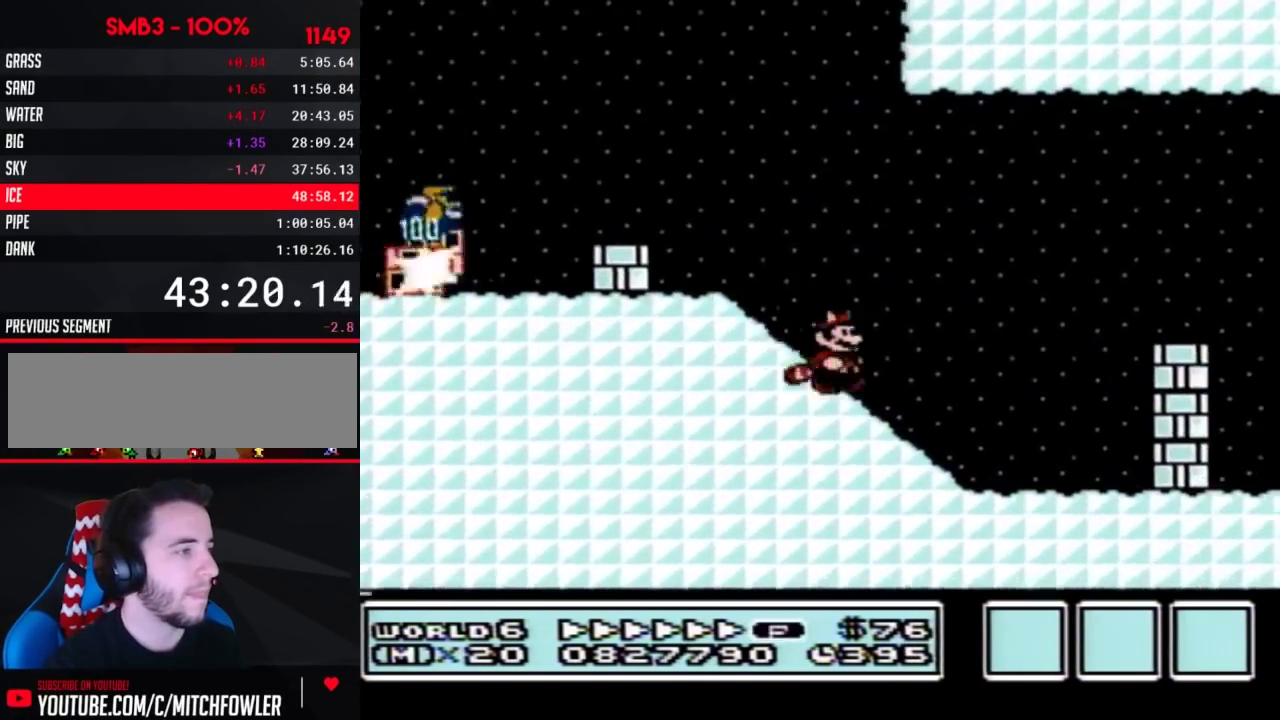
{"buttons": ["A", "B", "DPAD_RIGHT"], "events": [[200, "A", "down"]]}
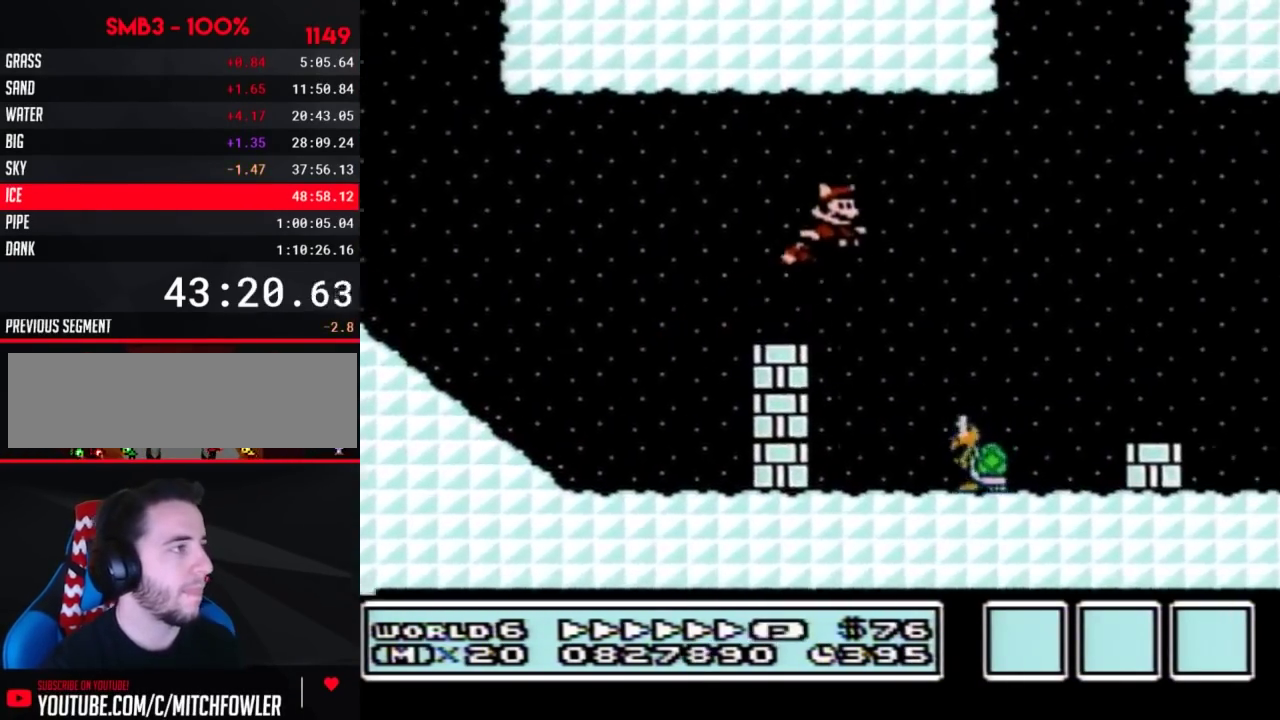
{"buttons": ["A", "B", "DPAD_RIGHT"], "events": [[200, "A", "up"], [350, "A", "down"], [417, "A", "up"], [467, "A", "down"]]}
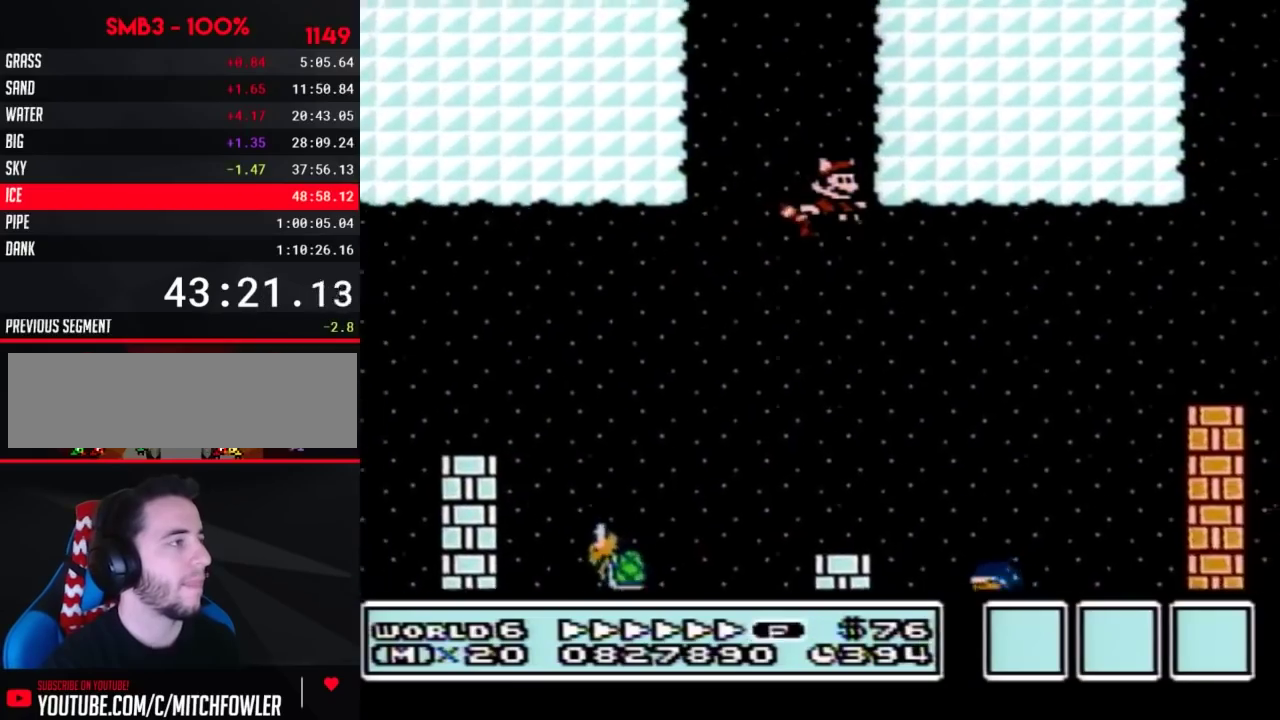
{"buttons": ["A", "B", "DPAD_RIGHT"], "events": [[33, "A", "up"], [67, "DPAD_LEFT", "down"], [67, "DPAD_RIGHT", "up"], [100, "A", "down"], [167, "A", "up"], [217, "A", "down"], [283, "A", "up"], [350, "A", "down"], [417, "A", "up"], [467, "A", "down"], [467, "DPAD_LEFT", "up"], [467, "DPAD_RIGHT", "down"]]}
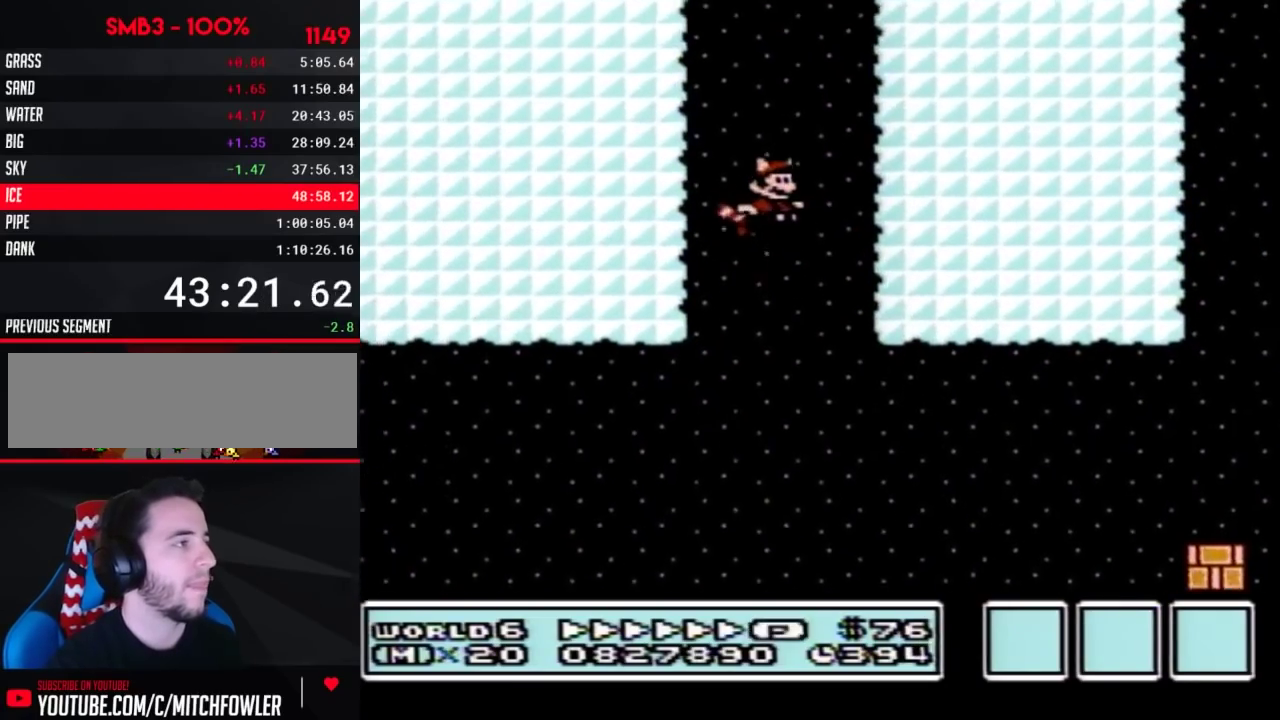
{"buttons": ["A", "B"], "events": [[33, "A", "up"], [67, "DPAD_RIGHT", "up"], [100, "A", "down"], [167, "A", "up"], [217, "A", "down"], [283, "A", "up"], [350, "A", "down"], [417, "A", "up"], [483, "A", "down"]]}
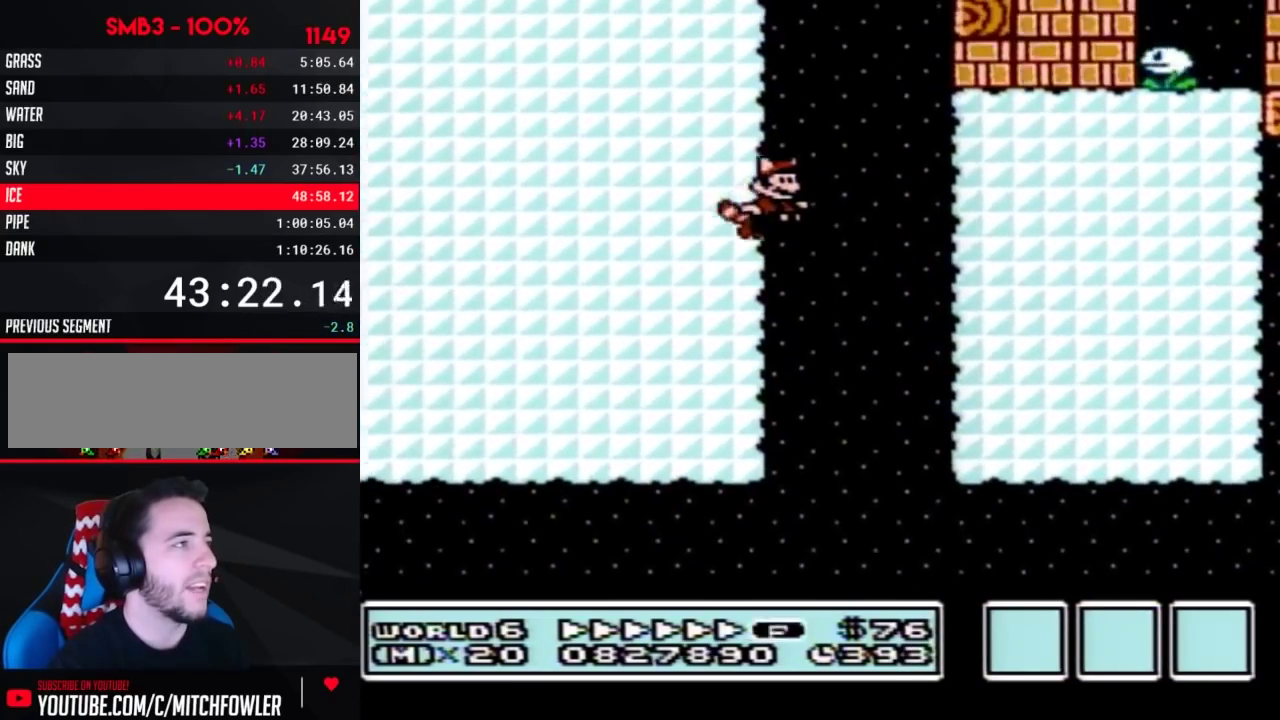
{"buttons": ["A", "B"], "events": [[33, "A", "up"], [100, "A", "down"], [167, "A", "up"], [217, "A", "down"], [317, "A", "up"], [383, "A", "down"]]}
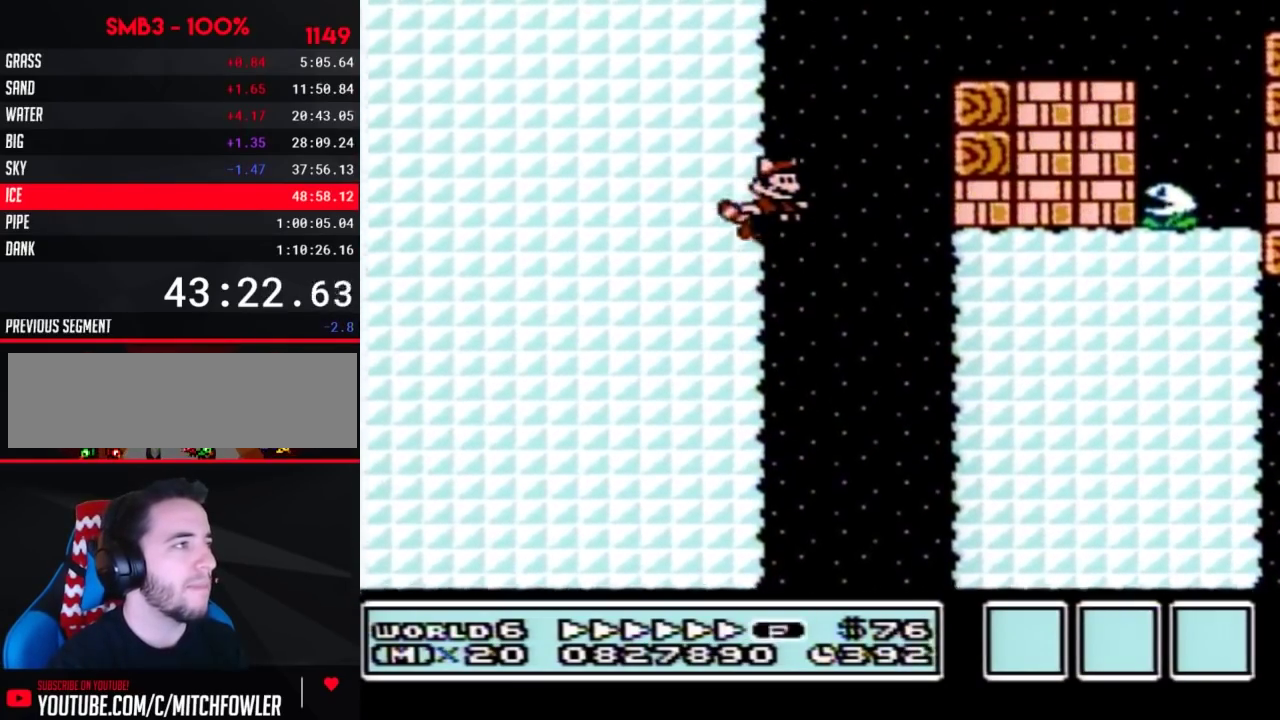
{"buttons": ["B", "DPAD_RIGHT"], "events": [[33, "DPAD_RIGHT", "down"], [67, "A", "up"], [133, "A", "down"], [250, "A", "up"], [383, "A", "down"], [467, "A", "up"]]}